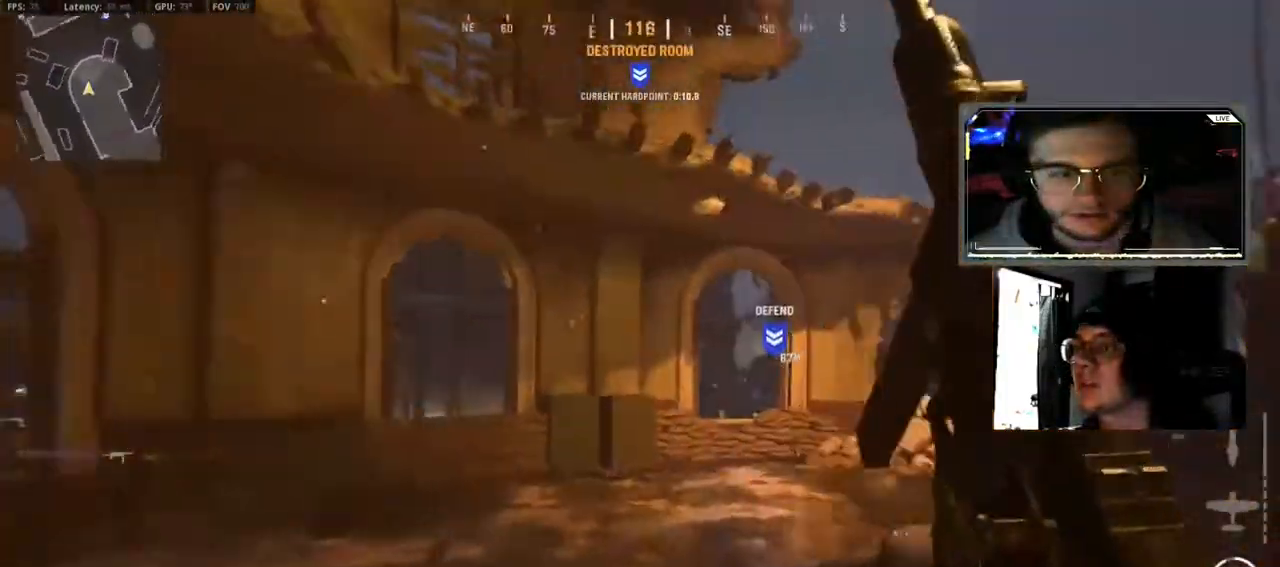
Gameplay with a controller (Xbox layout); each line is a JSON object with the inputs held at the frame after it. "events" lists button and stick changes between this image and that frame as [ms after this image, input, new state], when the widget could be followed in between.
{"buttons": ["L3"], "left_stick": "up", "right_stick": "left", "events": [[50, "right_stick", "center"], [167, "L3", "down"], [167, "left_stick", "up-right"], [267, "L3", "up"], [267, "left_stick", "up"], [400, "L3", "down"], [450, "right_stick", "left"]]}
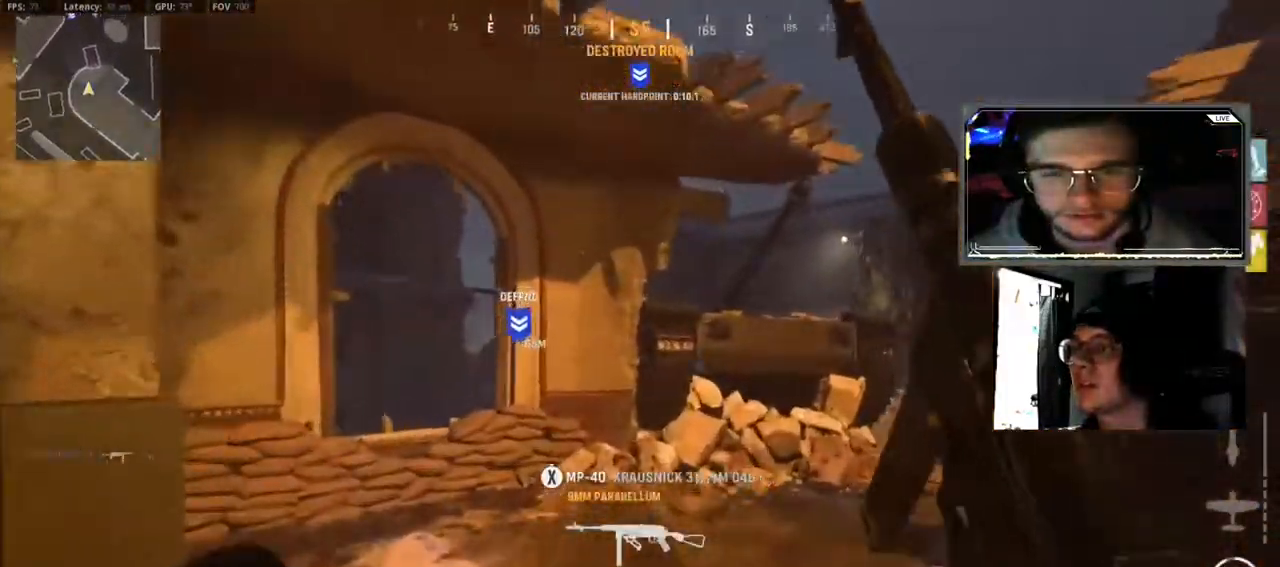
{"buttons": ["A", "B"], "left_stick": "up-left", "right_stick": "center", "events": [[33, "L3", "up"], [150, "L3", "down"], [200, "right_stick", "center"], [300, "A", "down"], [333, "left_stick", "up-left"], [383, "right_stick", "left"], [450, "L3", "up"], [467, "right_stick", "center"], [500, "B", "down"]]}
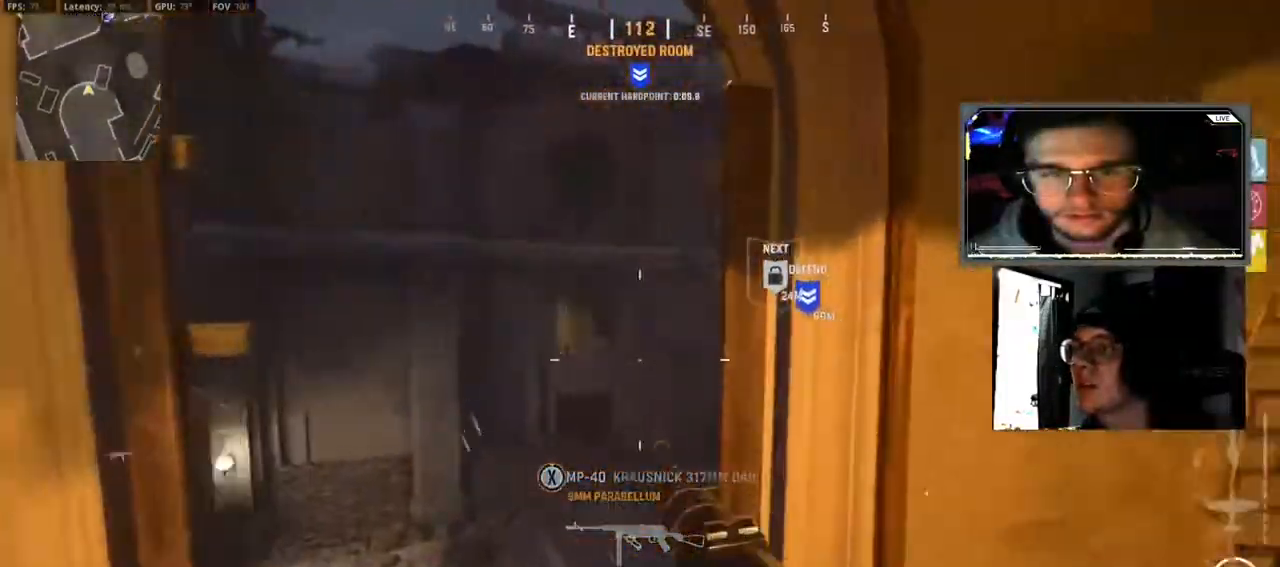
{"buttons": [], "left_stick": "up", "right_stick": "center", "events": [[33, "L3", "down"], [100, "L3", "up"], [333, "A", "up"], [367, "L3", "down"], [417, "B", "up"], [483, "L3", "up"], [483, "left_stick", "up"]]}
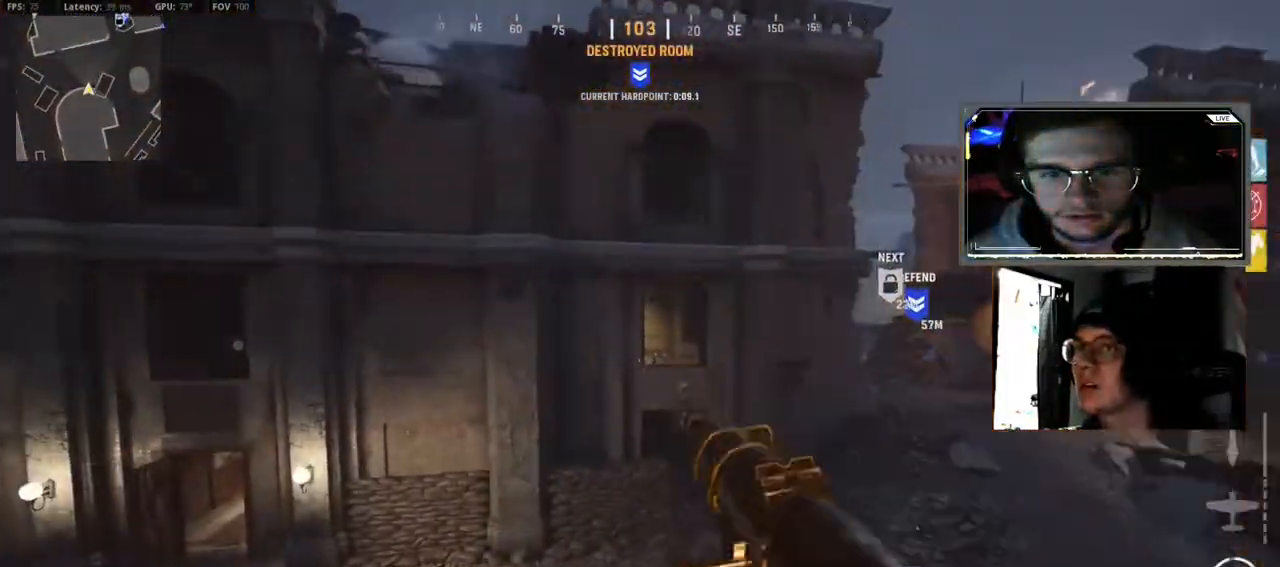
{"buttons": [], "left_stick": "up", "right_stick": "center", "events": [[17, "right_stick", "left"], [100, "L3", "down"], [233, "L3", "up"], [250, "right_stick", "center"], [350, "L3", "down"], [467, "L3", "up"]]}
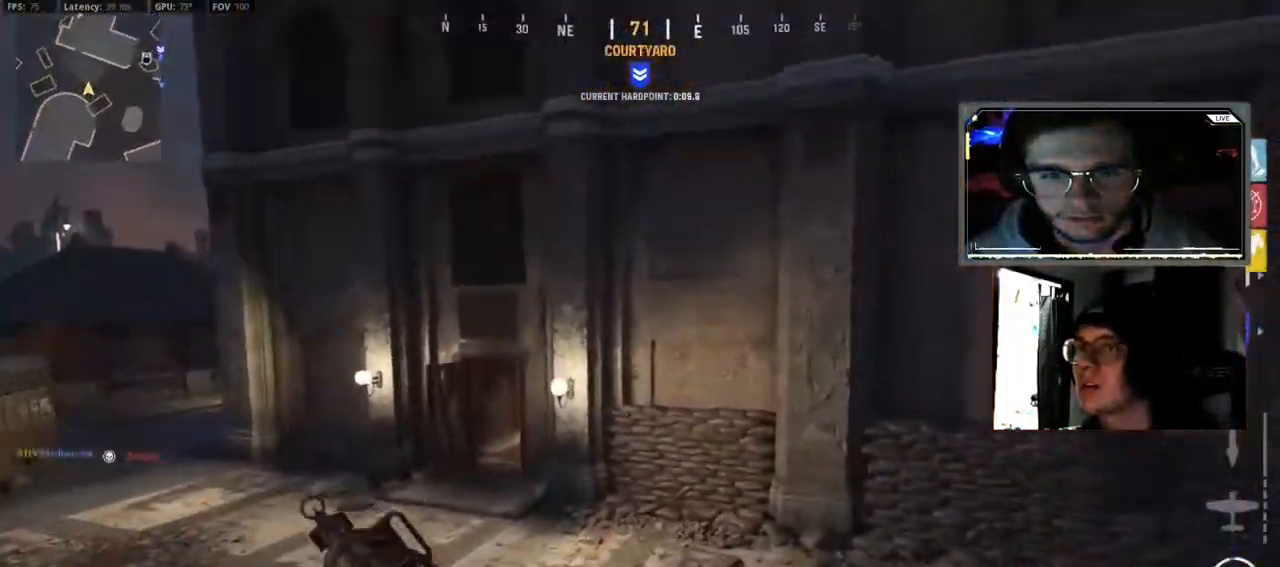
{"buttons": ["L3"], "left_stick": "up-right", "right_stick": "center", "events": [[117, "right_stick", "right"], [200, "L3", "down"], [317, "L3", "up"], [317, "left_stick", "up-right"], [383, "right_stick", "center"], [467, "L3", "down"]]}
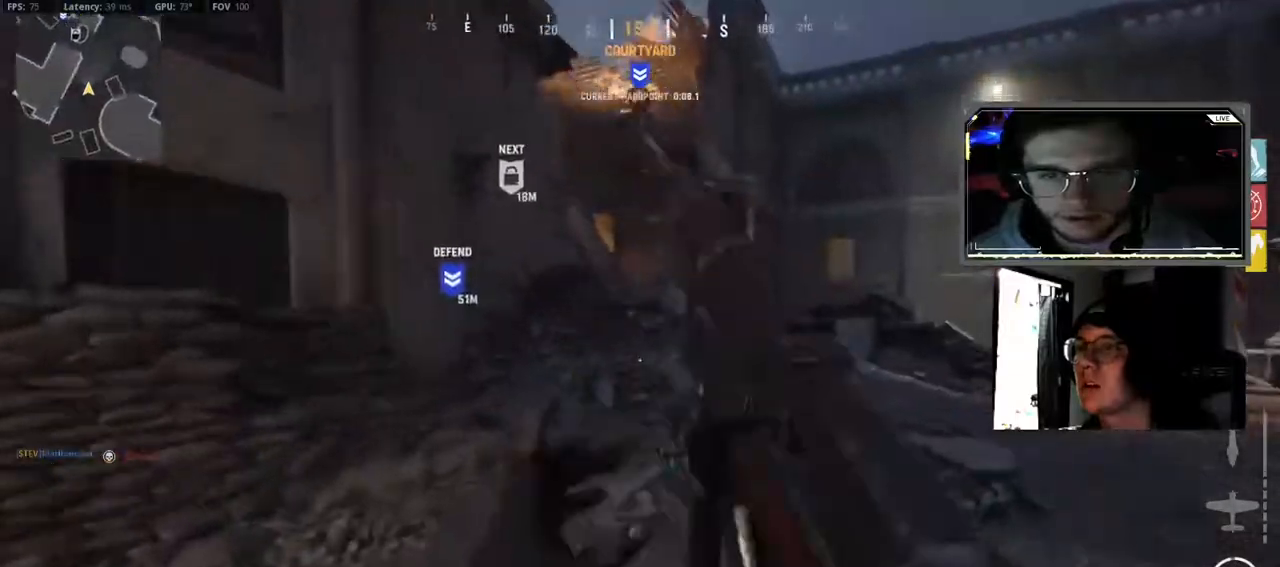
{"buttons": ["L3"], "left_stick": "up", "right_stick": "center", "events": [[67, "L3", "up"], [67, "right_stick", "right"], [150, "right_stick", "center"], [183, "L3", "down"], [183, "left_stick", "up"], [300, "L3", "up"], [417, "L3", "down"]]}
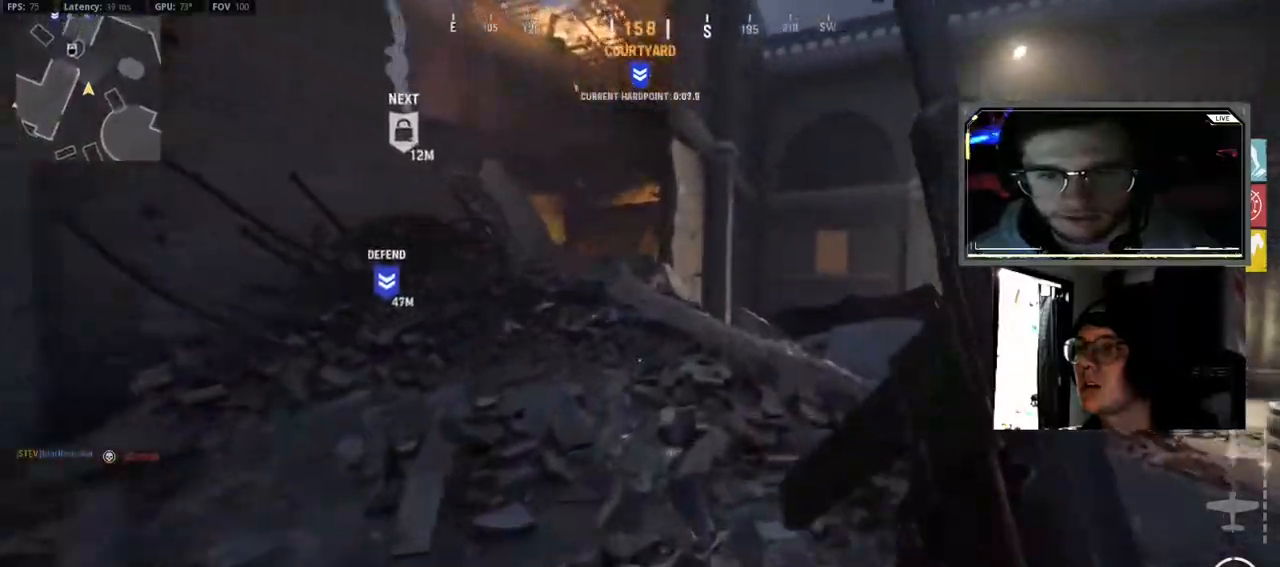
{"buttons": [], "left_stick": "up", "right_stick": "left", "events": [[33, "L3", "up"], [150, "L3", "down"], [267, "L3", "up"], [383, "L3", "down"], [467, "right_stick", "left"], [500, "L3", "up"]]}
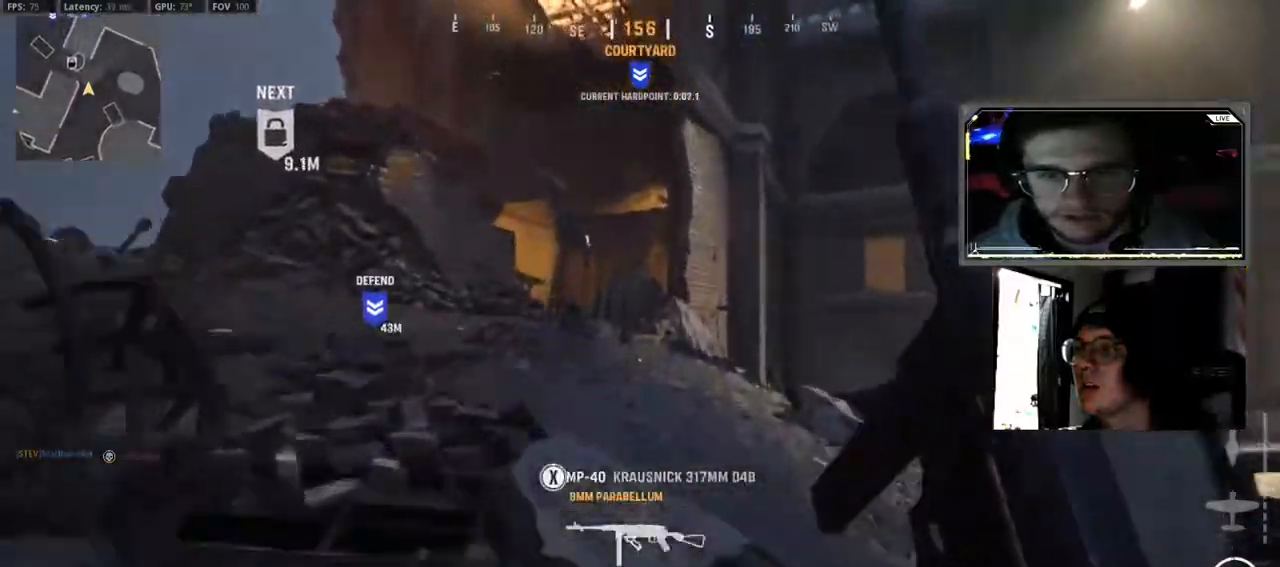
{"buttons": [], "left_stick": "up", "right_stick": "center", "events": [[50, "right_stick", "center"], [117, "L3", "down"], [233, "L3", "up"], [350, "L3", "down"], [350, "left_stick", "up-left"], [467, "L3", "up"], [467, "left_stick", "up"]]}
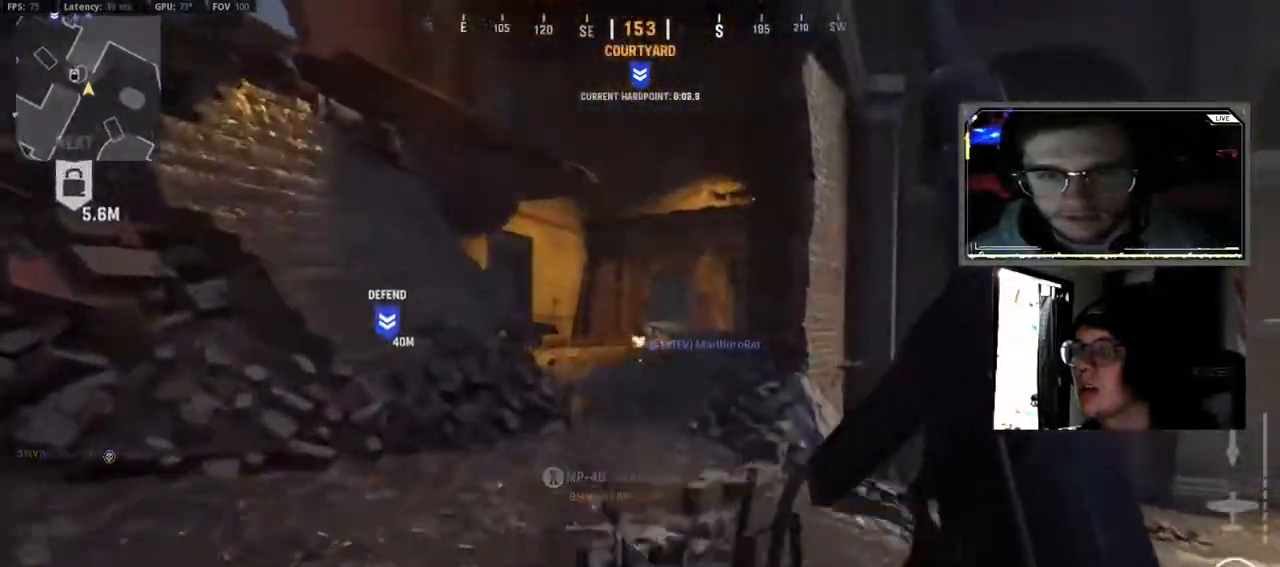
{"buttons": [], "left_stick": "up", "right_stick": "center", "events": [[117, "L3", "down"], [217, "L3", "up"], [367, "L3", "down"], [467, "L3", "up"]]}
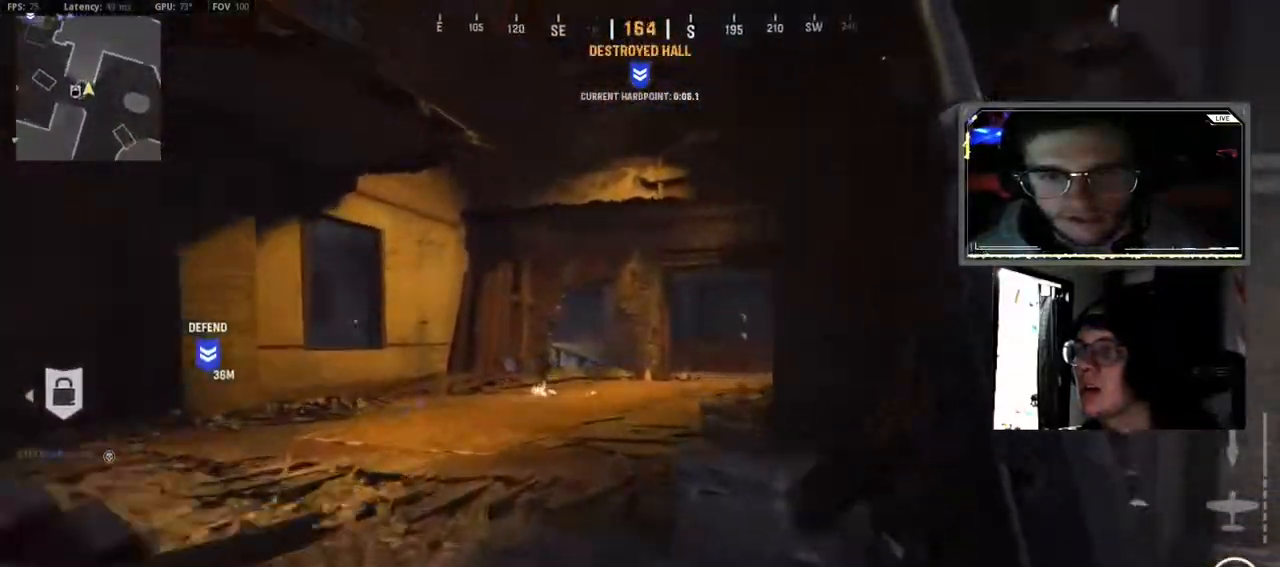
{"buttons": [], "left_stick": "up", "right_stick": "center", "events": [[100, "L3", "down"], [217, "L3", "up"], [250, "right_stick", "right"], [333, "L3", "down"], [433, "L3", "up"], [450, "right_stick", "center"]]}
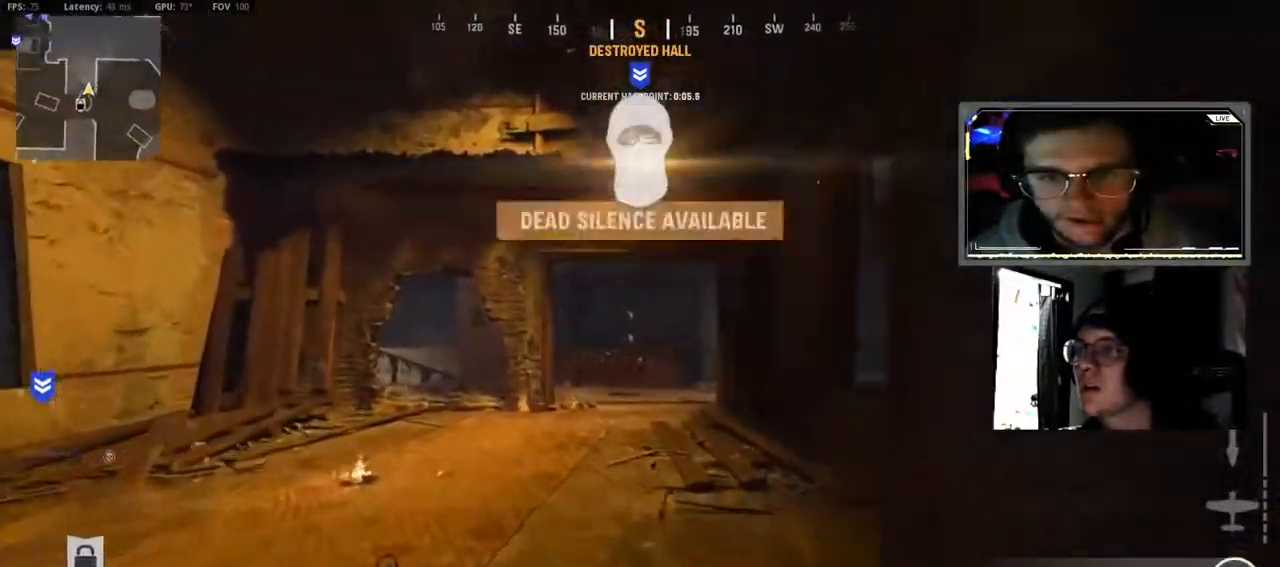
{"buttons": [], "left_stick": "up", "right_stick": "left", "events": [[83, "L3", "down"], [100, "right_stick", "left"], [183, "L3", "up"], [267, "right_stick", "center"], [350, "L1", "down"], [367, "R1", "down"], [400, "L3", "down"], [467, "L1", "up"], [467, "R1", "up"], [467, "right_stick", "left"], [483, "L3", "up"]]}
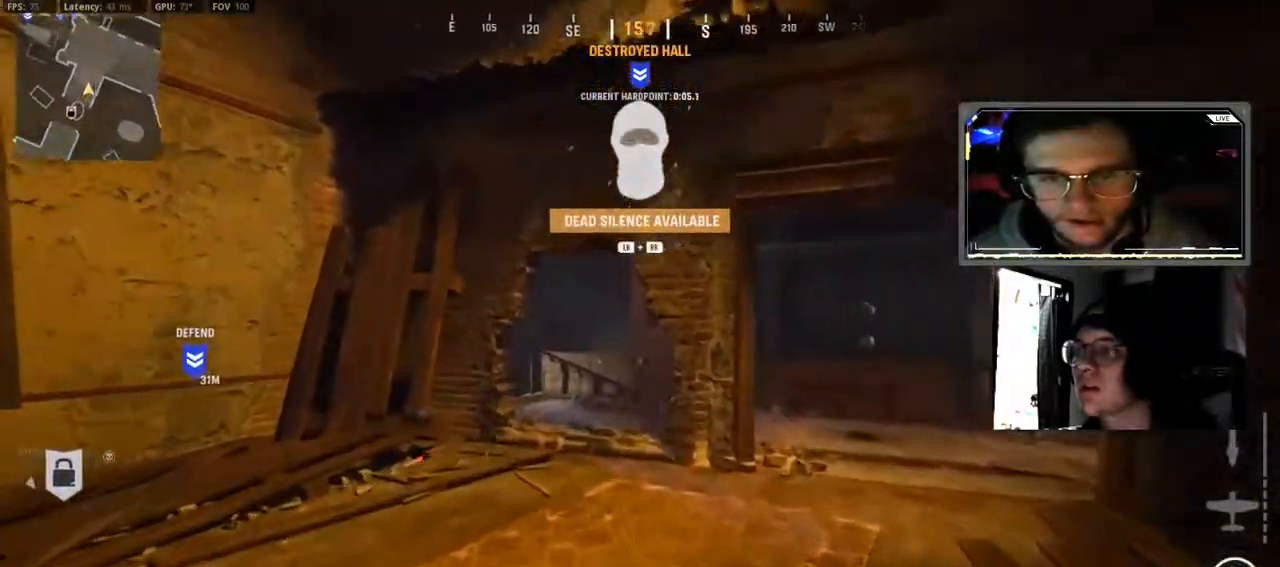
{"buttons": [], "left_stick": "up-left", "right_stick": "center", "events": [[117, "L3", "down"], [117, "left_stick", "up-left"], [200, "right_stick", "center"], [217, "L3", "up"], [333, "L3", "down"], [433, "L3", "up"]]}
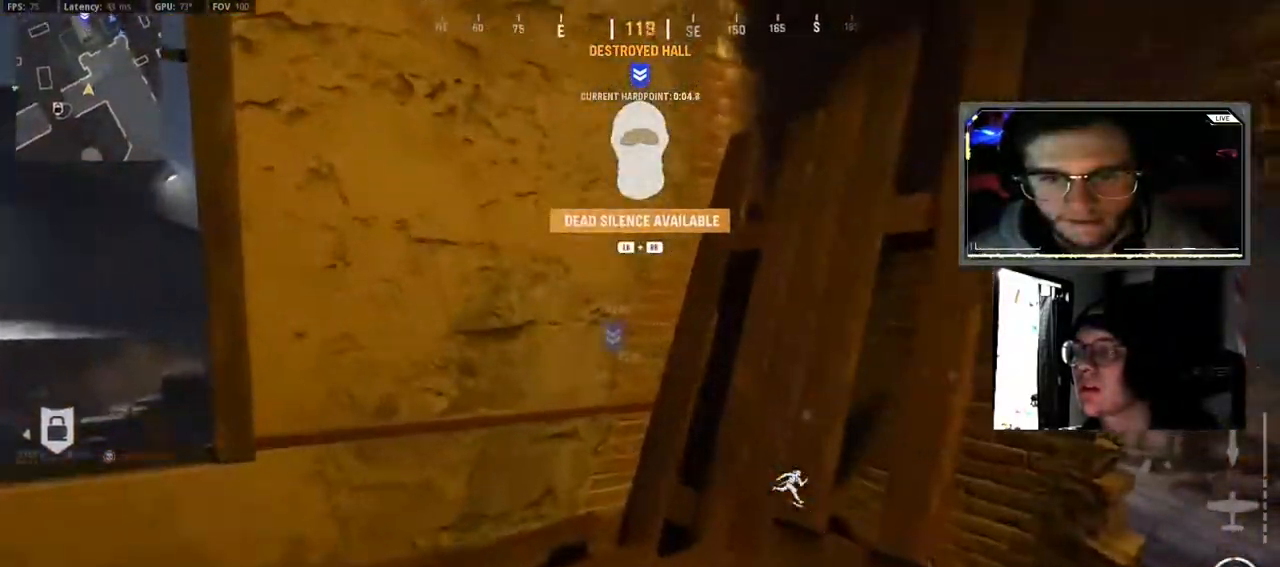
{"buttons": [], "left_stick": "left", "right_stick": "center"}
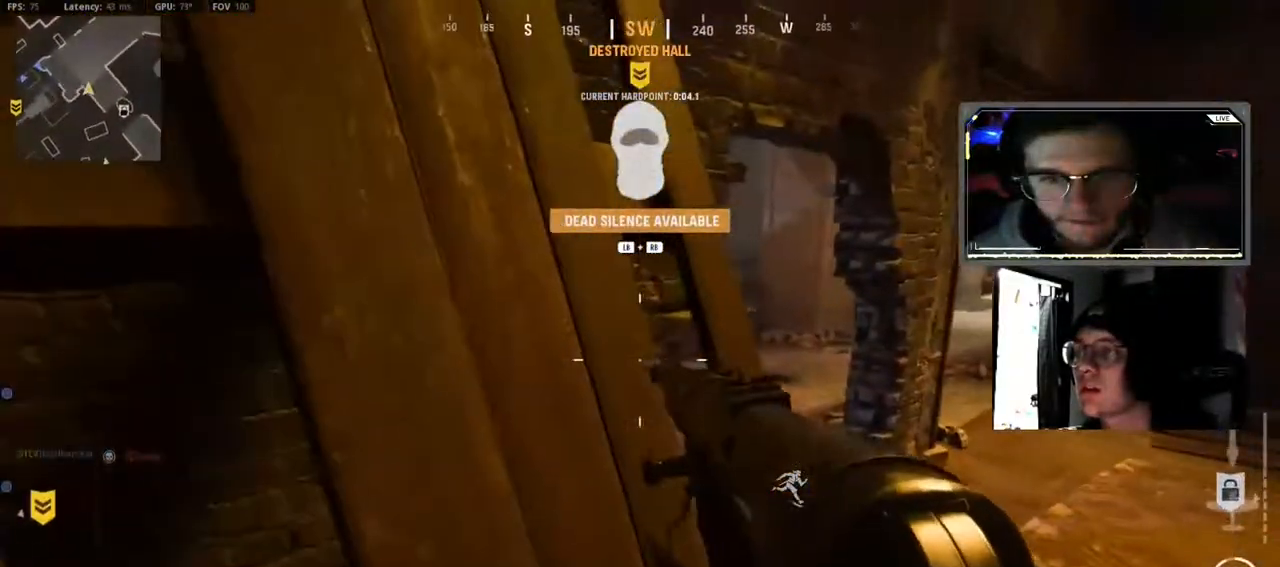
{"buttons": [], "left_stick": "center", "right_stick": "right", "events": [[83, "right_stick", "right"], [133, "right_stick", "up-right"], [233, "right_stick", "center"], [400, "left_stick", "center"], [400, "right_stick", "up-right"], [483, "right_stick", "right"]]}
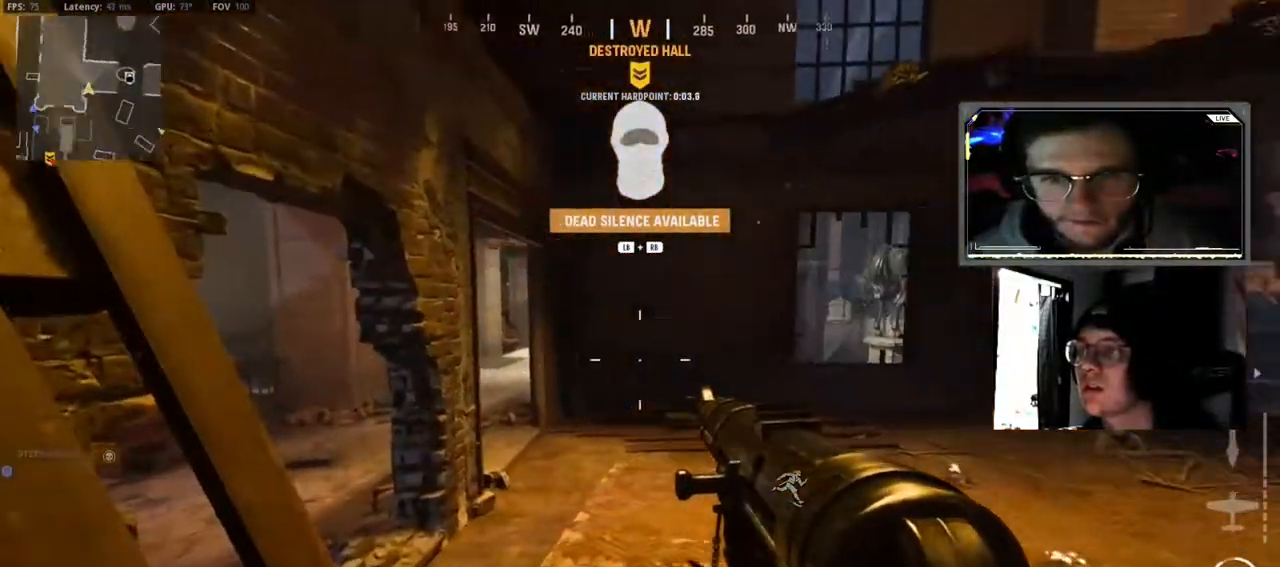
{"buttons": [], "left_stick": "center", "right_stick": "center", "events": [[250, "right_stick", "center"]]}
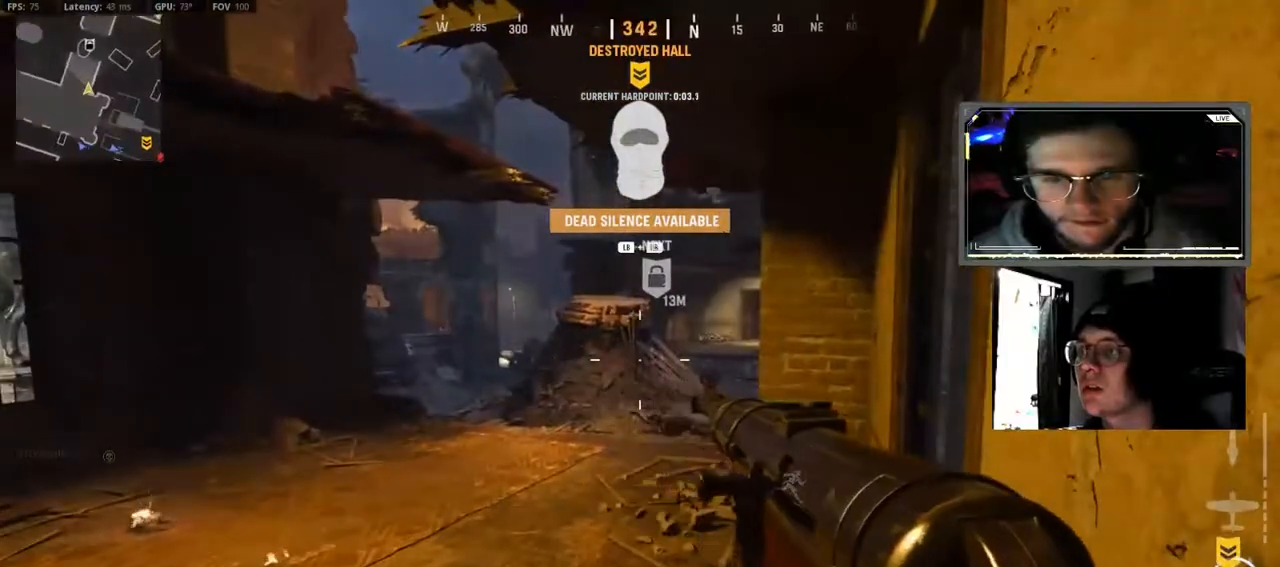
{"buttons": [], "left_stick": "center", "right_stick": "center", "events": []}
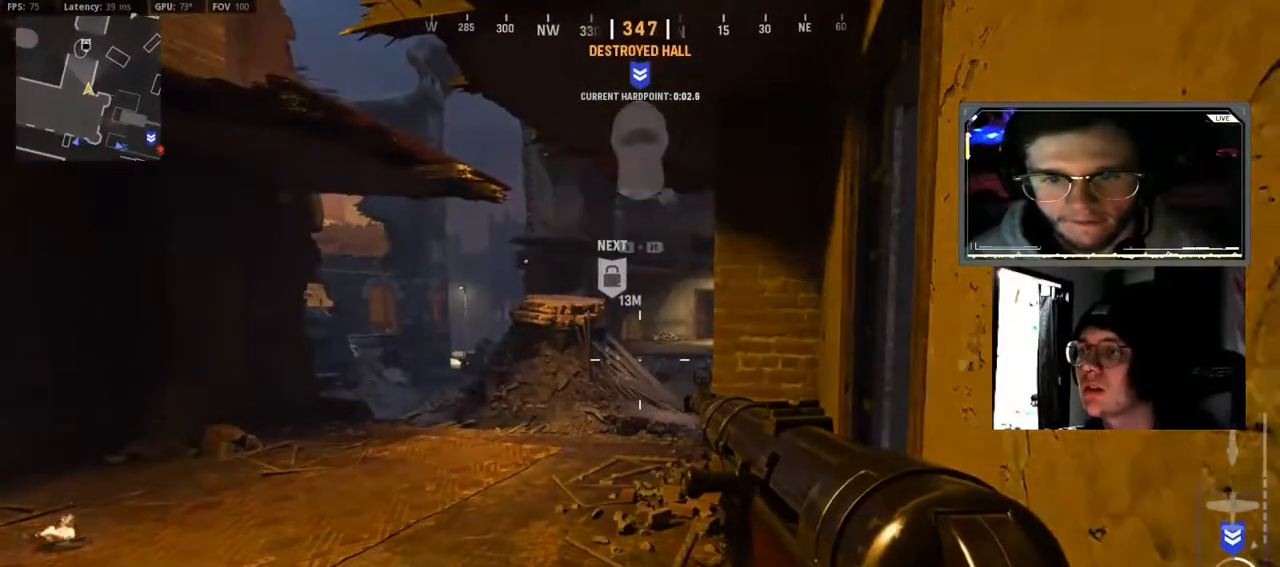
{"buttons": [], "left_stick": "down-right", "right_stick": "center", "events": [[350, "left_stick", "down-right"]]}
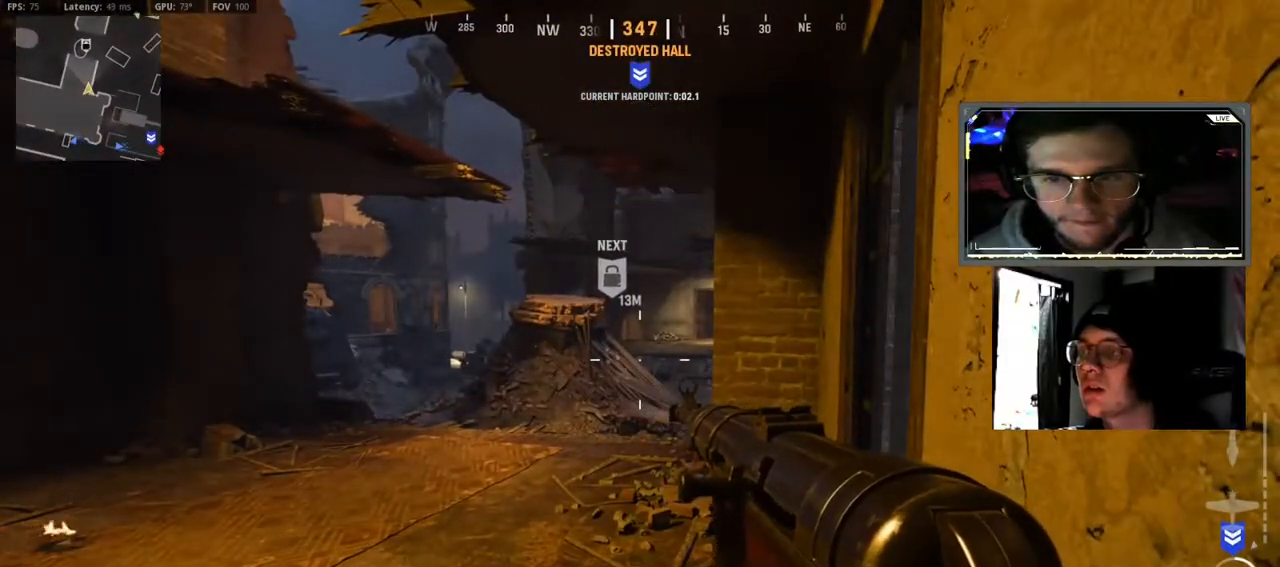
{"buttons": [], "left_stick": "center", "right_stick": "center", "events": [[283, "left_stick", "center"]]}
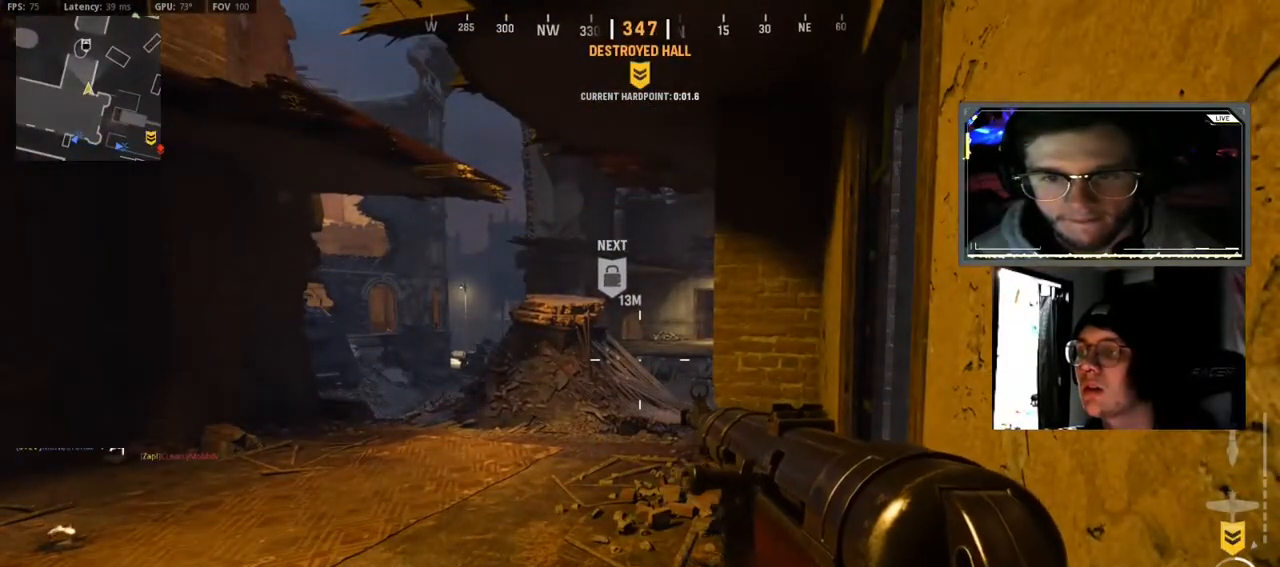
{"buttons": [], "left_stick": "center", "right_stick": "center", "events": [[183, "right_stick", "left"], [333, "right_stick", "center"]]}
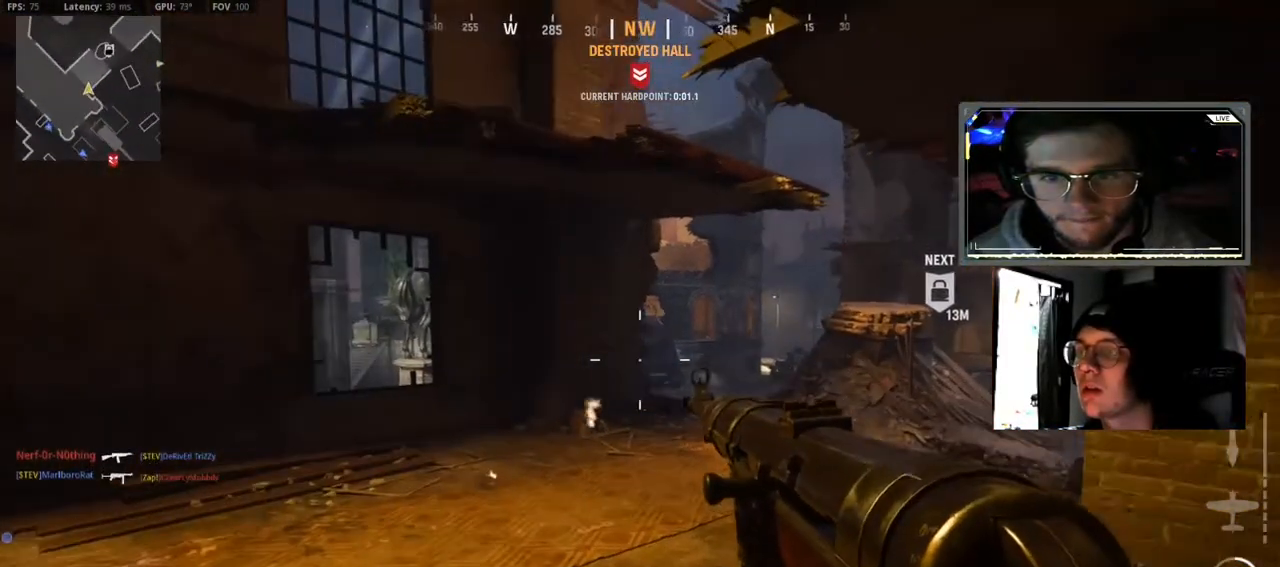
{"buttons": [], "left_stick": "center", "right_stick": "center", "events": [[200, "right_stick", "right"], [400, "right_stick", "center"]]}
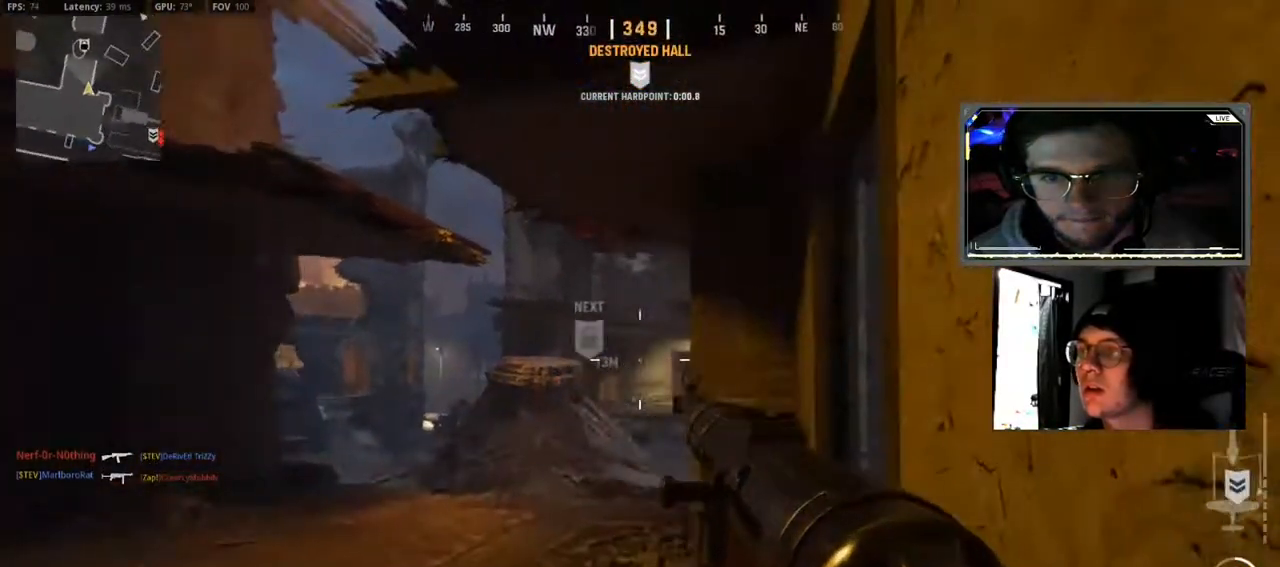
{"buttons": [], "left_stick": "center", "right_stick": "center", "events": []}
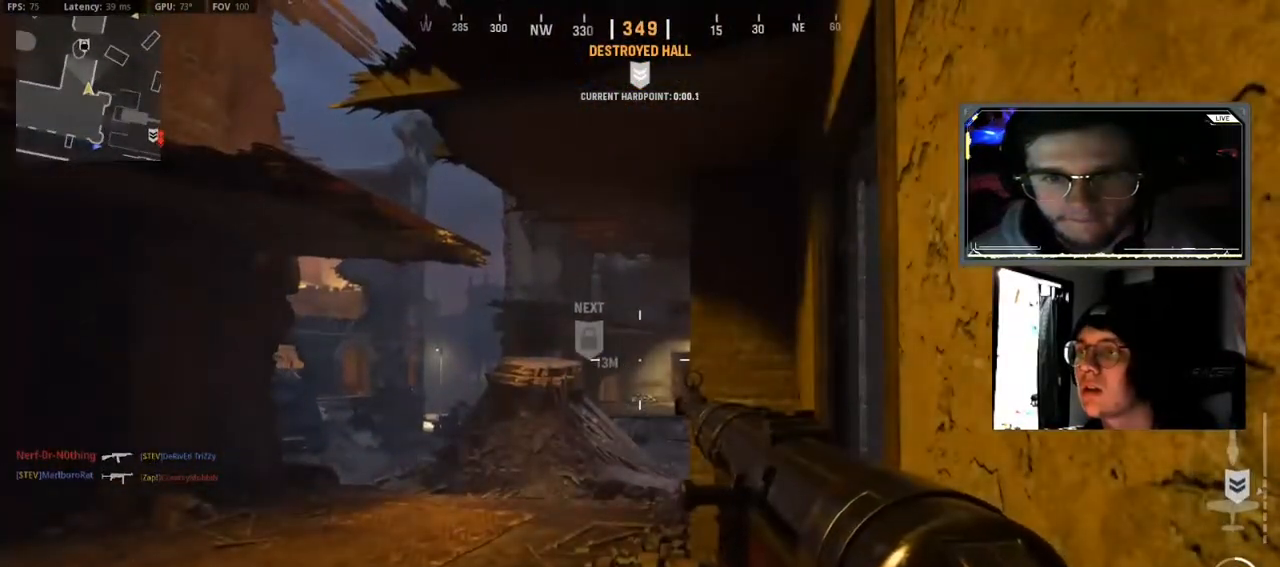
{"buttons": [], "left_stick": "center", "right_stick": "center", "events": []}
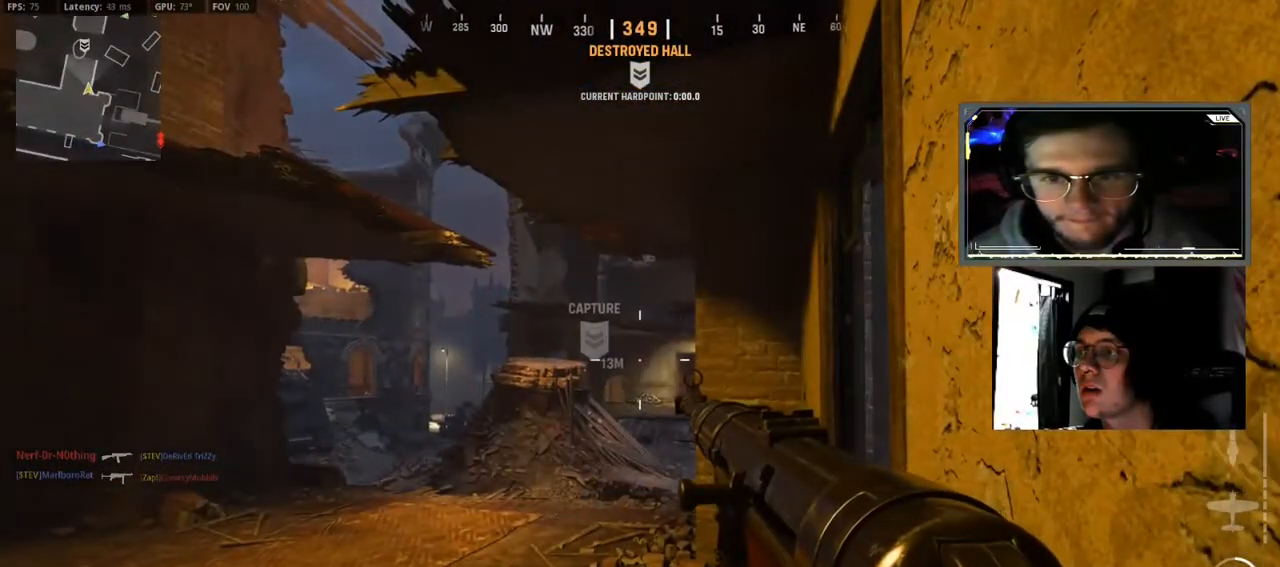
{"buttons": [], "left_stick": "center", "right_stick": "center", "events": []}
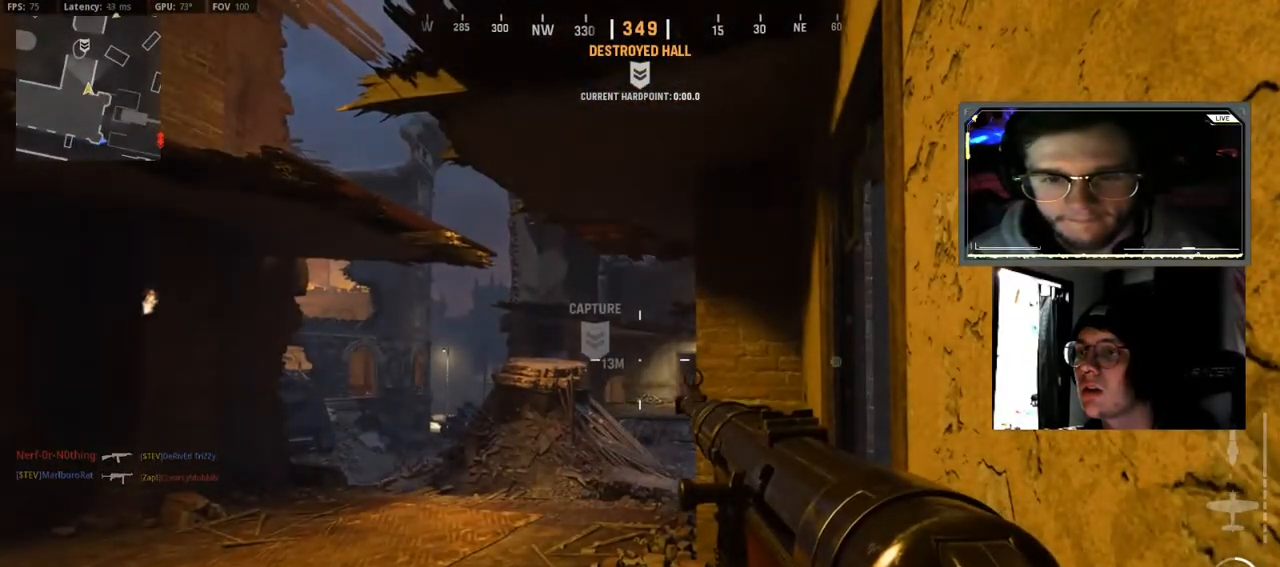
{"buttons": [], "left_stick": "center", "right_stick": "center", "events": [[83, "right_stick", "left"], [417, "right_stick", "center"]]}
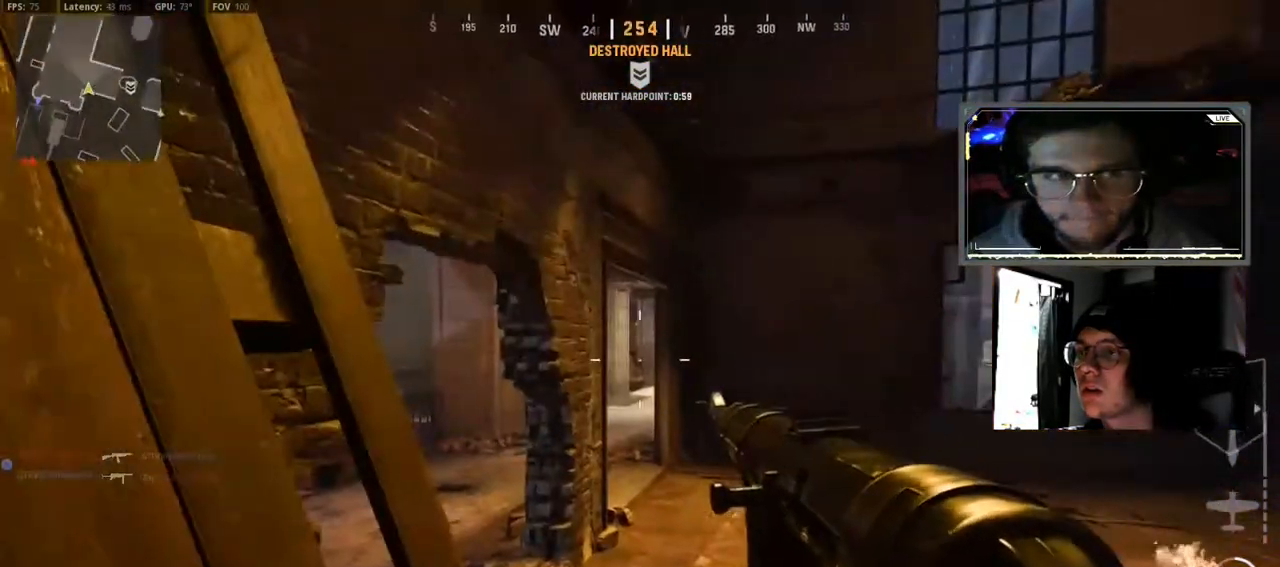
{"buttons": [], "left_stick": "center", "right_stick": "right", "events": [[233, "right_stick", "right"]]}
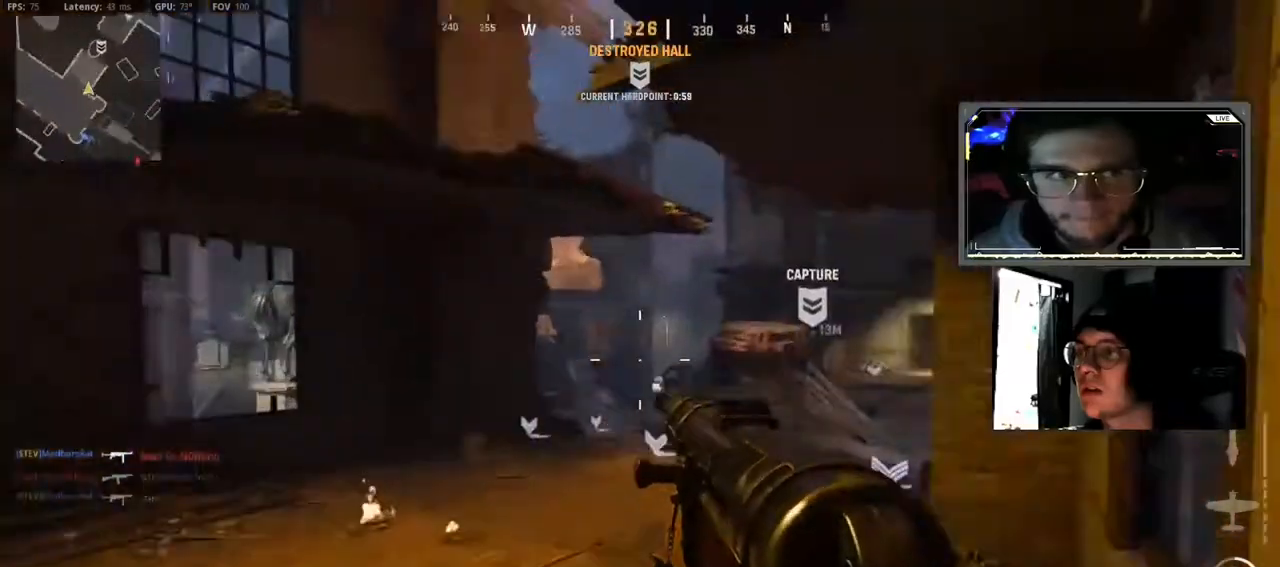
{"buttons": [], "left_stick": "center", "right_stick": "center", "events": [[50, "right_stick", "center"]]}
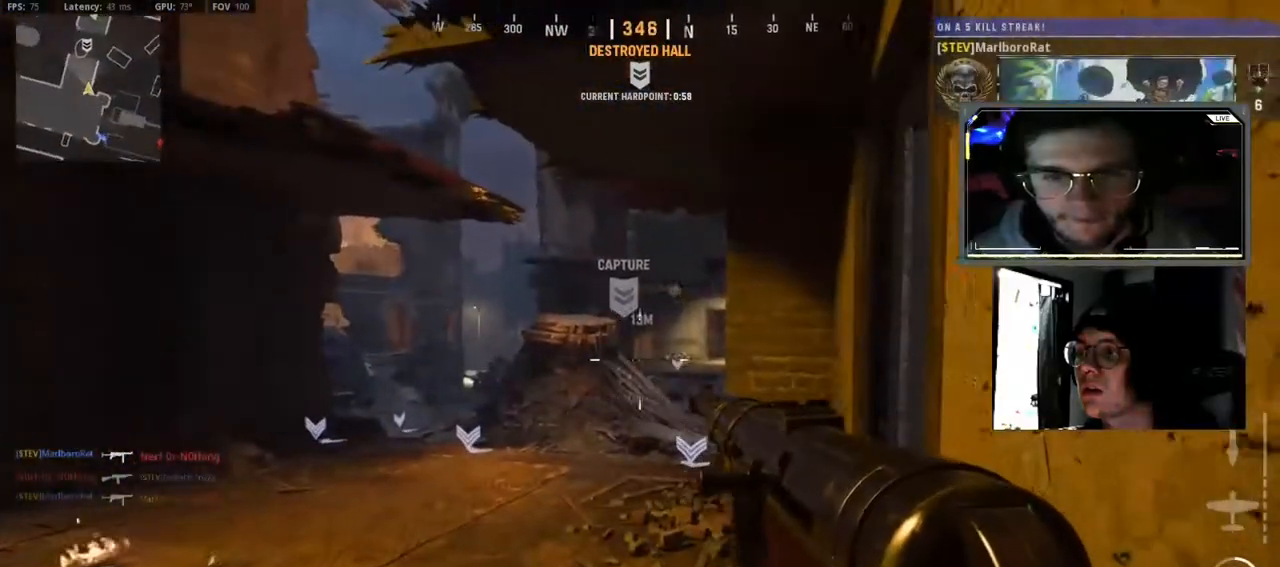
{"buttons": [], "left_stick": "center", "right_stick": "center", "events": []}
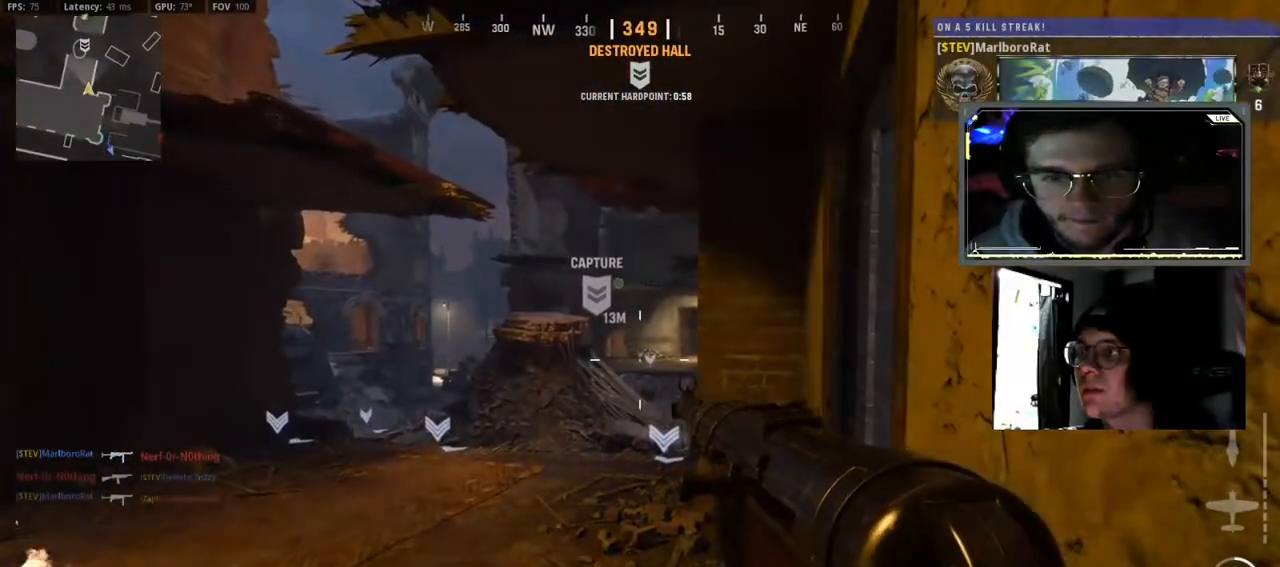
{"buttons": ["L3"], "left_stick": "up-left", "right_stick": "down-right", "events": [[183, "left_stick", "up"], [250, "L3", "down"], [250, "left_stick", "up-left"], [383, "L3", "up"], [500, "L3", "down"], [500, "right_stick", "down-right"]]}
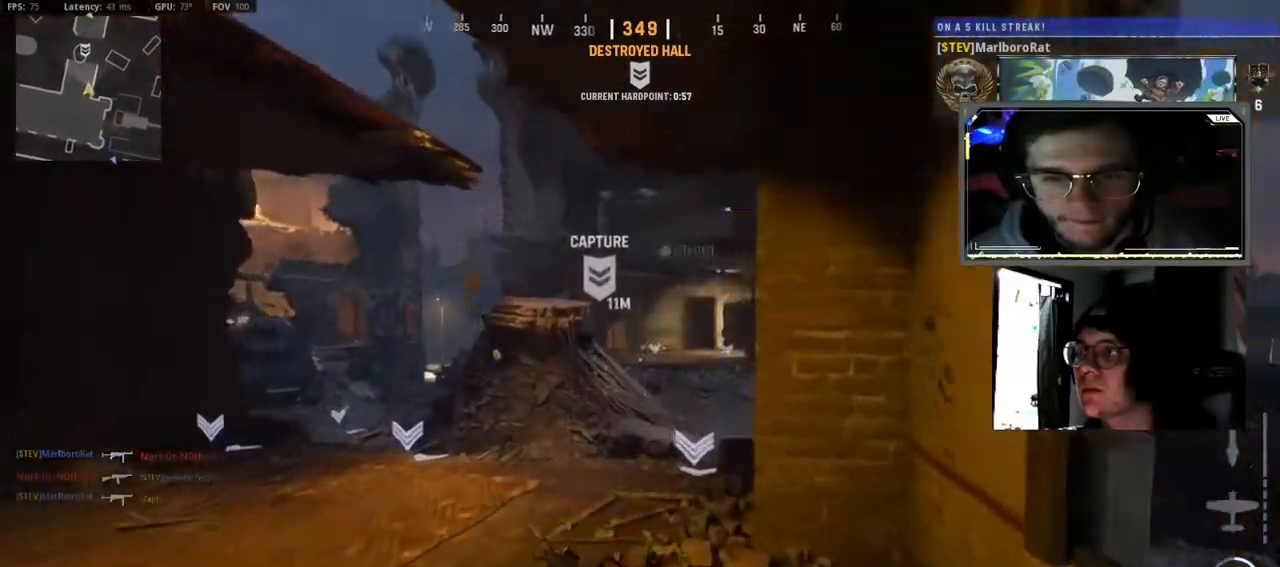
{"buttons": [], "left_stick": "up-right", "right_stick": "right", "events": [[67, "left_stick", "up"], [100, "L3", "up"], [233, "L3", "down"], [333, "L3", "up"], [400, "left_stick", "up-right"], [417, "right_stick", "right"]]}
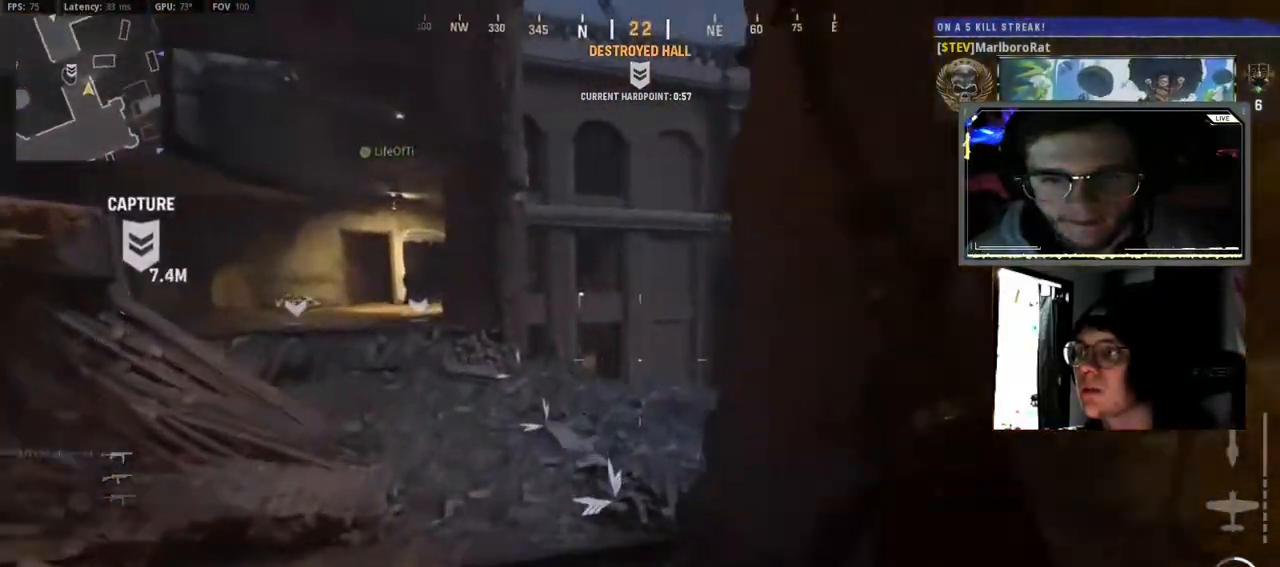
{"buttons": [], "left_stick": "right", "right_stick": "center", "events": [[50, "right_stick", "center"], [150, "left_stick", "right"], [267, "right_stick", "left"], [467, "right_stick", "center"]]}